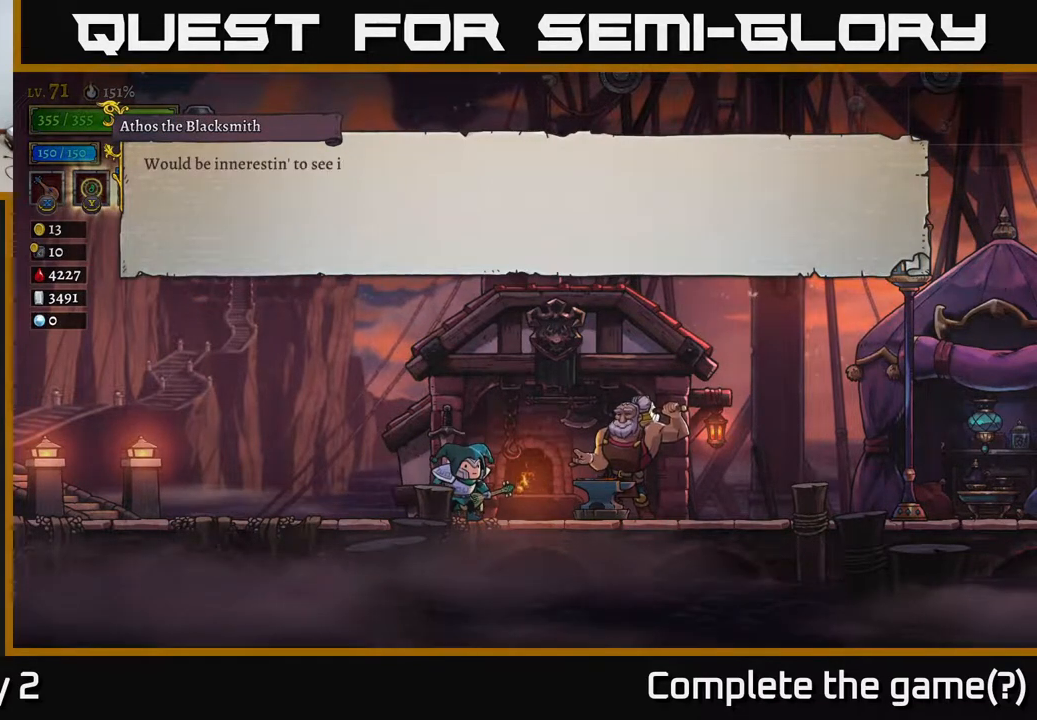
Gameplay with a controller (Xbox layout); each line is a JSON object with the inputs held at the frame after it. "events" lists button and stick changes between this image and that frame as [ms after this image, input, new state], when the widget could be followed in between.
{"buttons": [], "left_stick": "center", "right_stick": "center", "events": []}
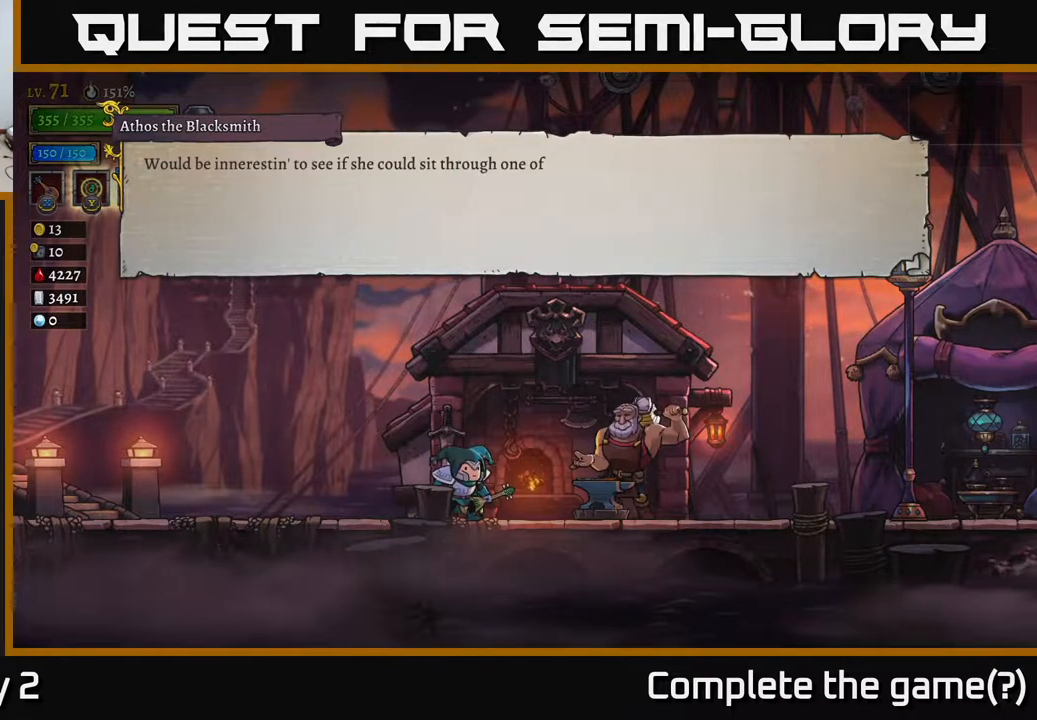
{"buttons": [], "left_stick": "center", "right_stick": "center", "events": []}
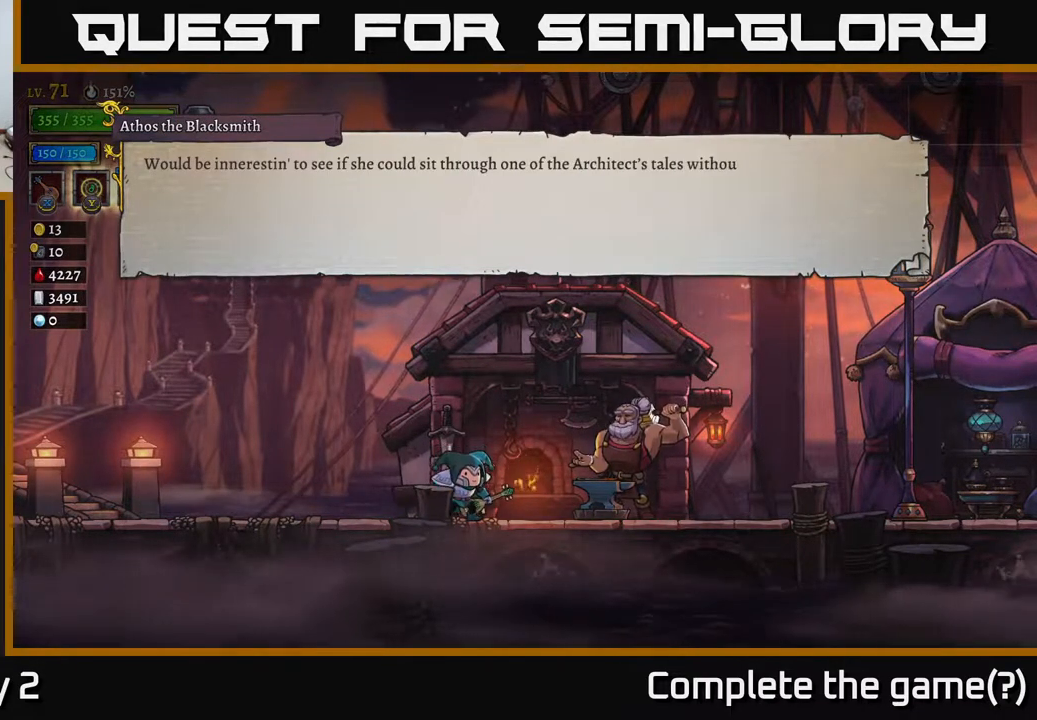
{"buttons": [], "left_stick": "center", "right_stick": "center", "events": []}
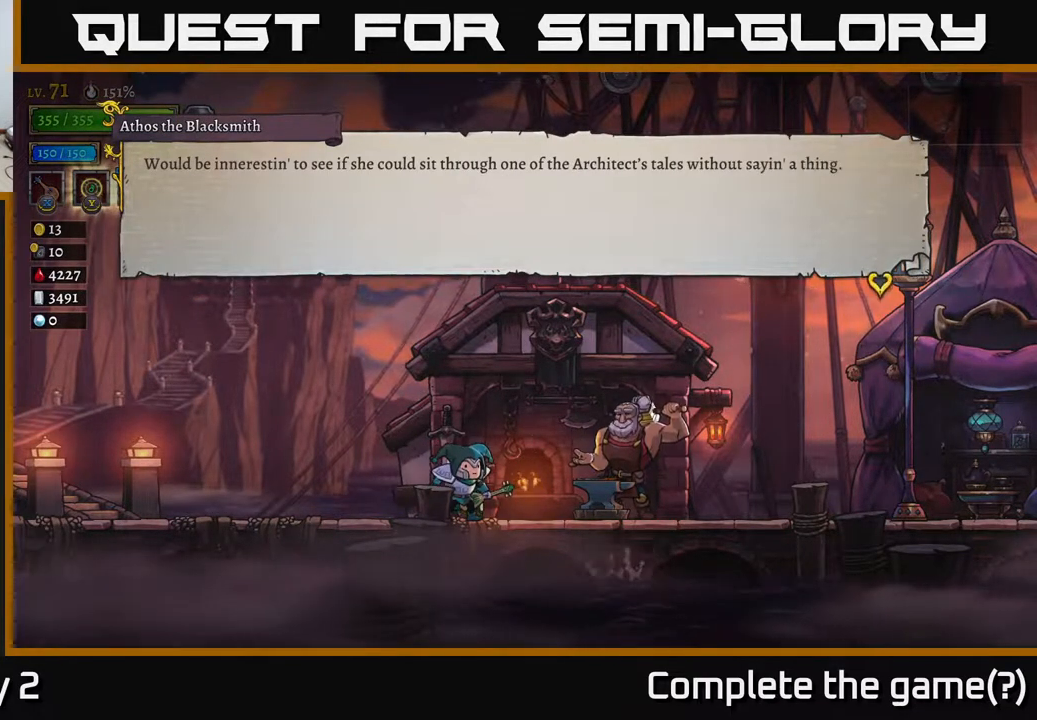
{"buttons": [], "left_stick": "center", "right_stick": "center", "events": []}
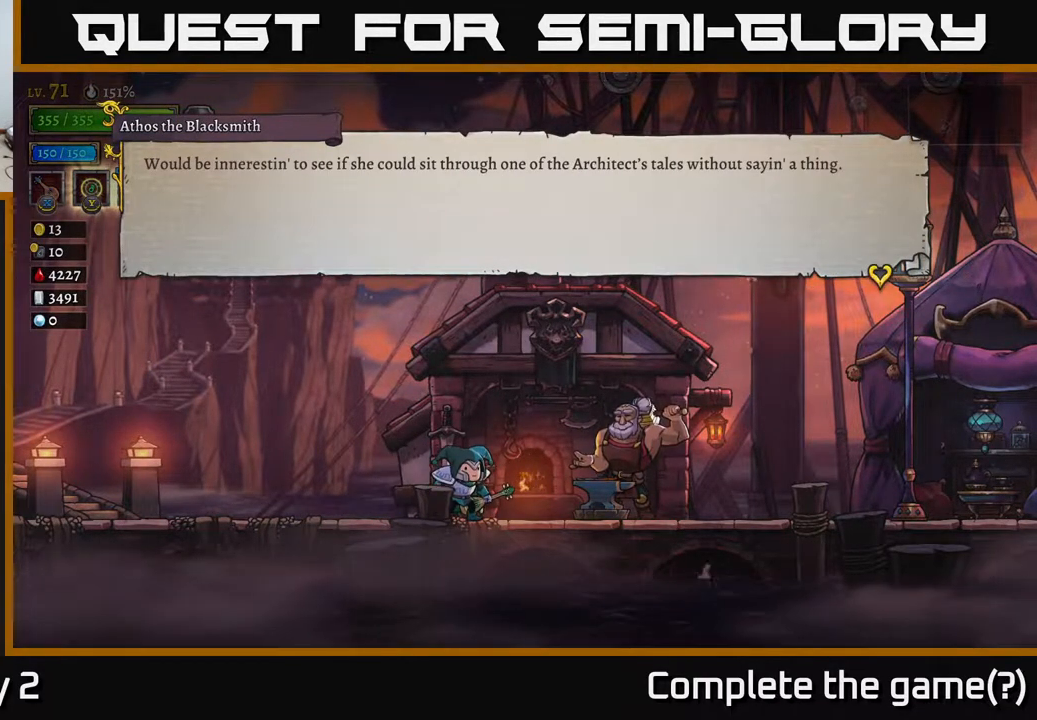
{"buttons": [], "left_stick": "center", "right_stick": "center", "events": [[333, "A", "down"], [467, "A", "up"]]}
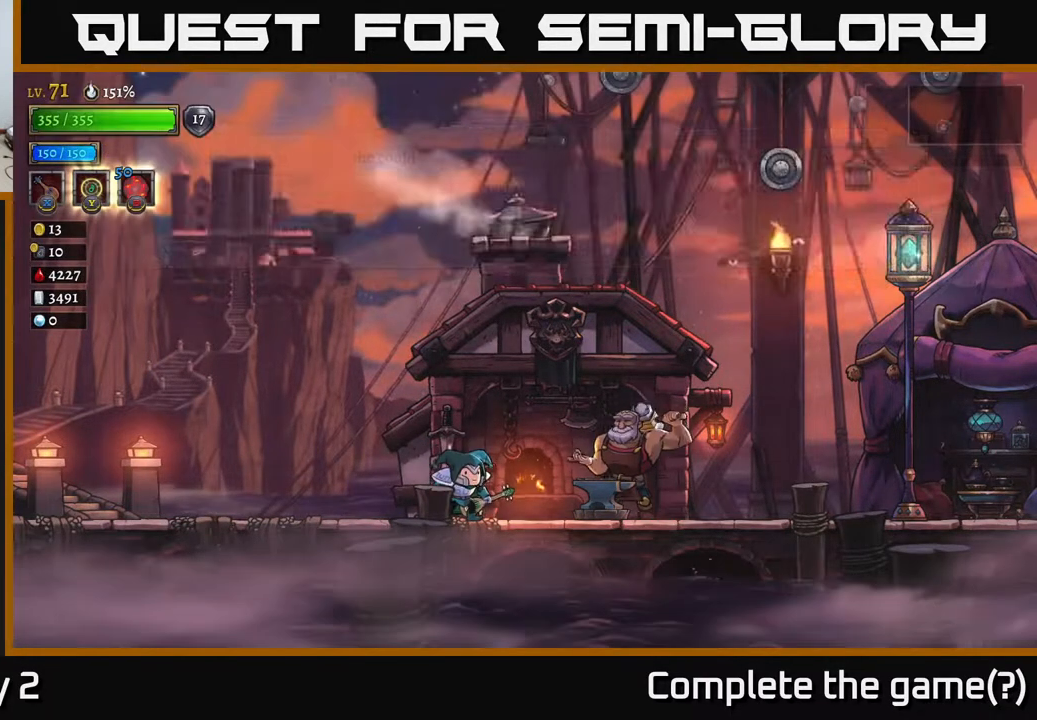
{"buttons": [], "left_stick": "right", "right_stick": "center", "events": [[150, "left_stick", "right"]]}
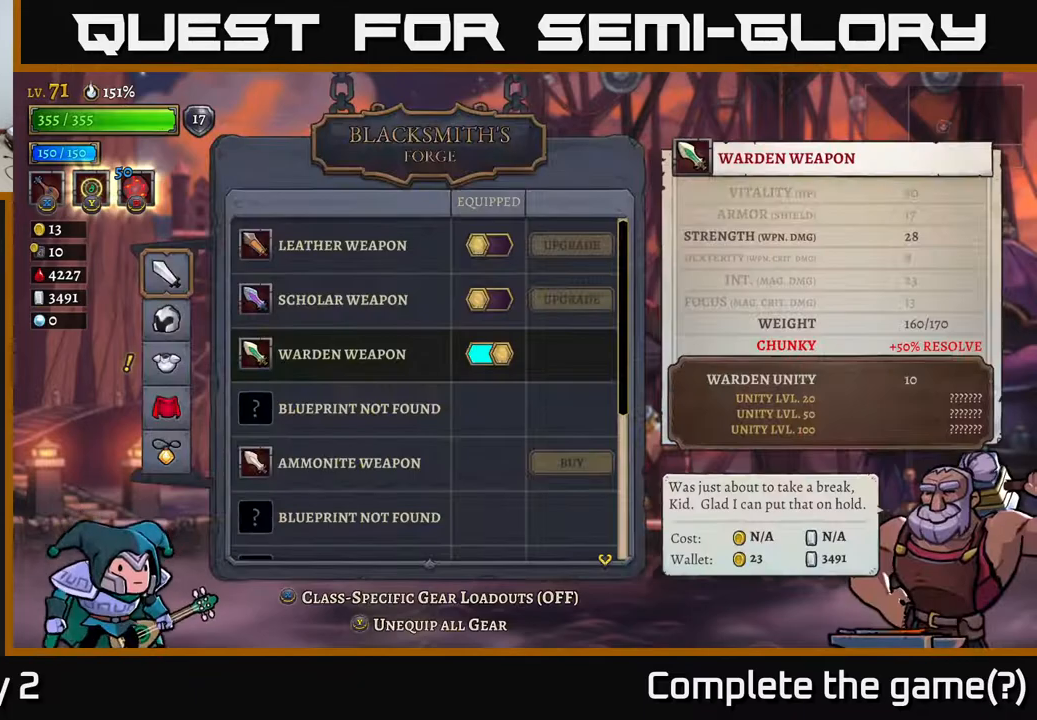
{"buttons": ["B"], "left_stick": "center", "right_stick": "center", "events": [[100, "left_stick", "center"], [483, "B", "down"]]}
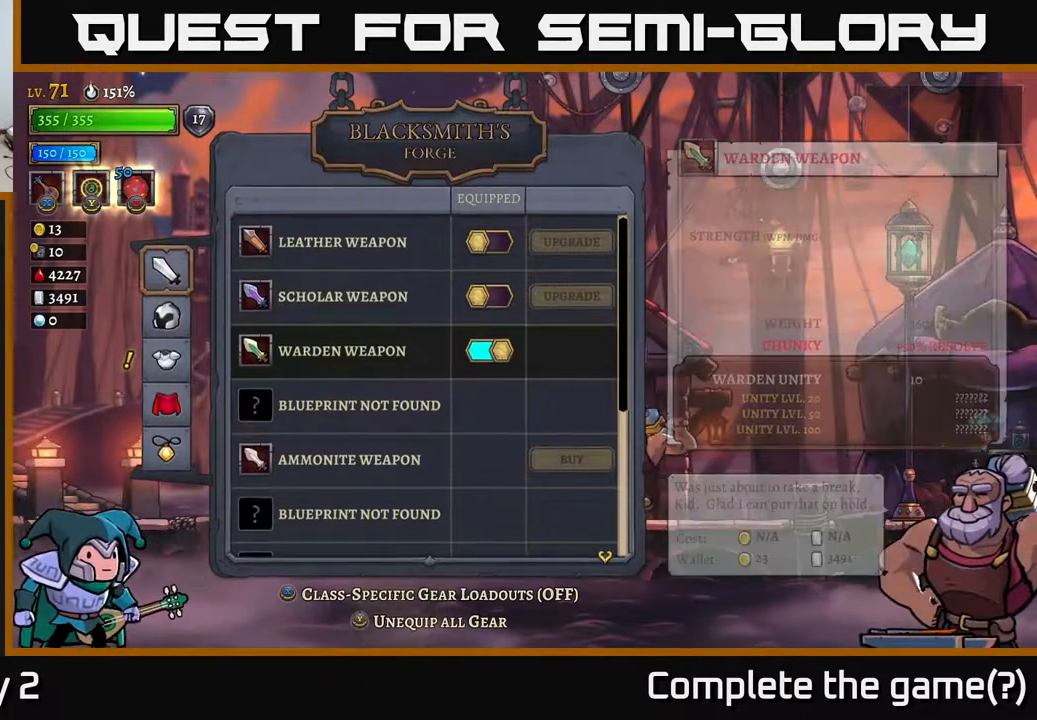
{"buttons": ["R2"], "left_stick": "right", "right_stick": "center", "events": [[83, "B", "up"], [233, "left_stick", "right"], [467, "R2", "down"]]}
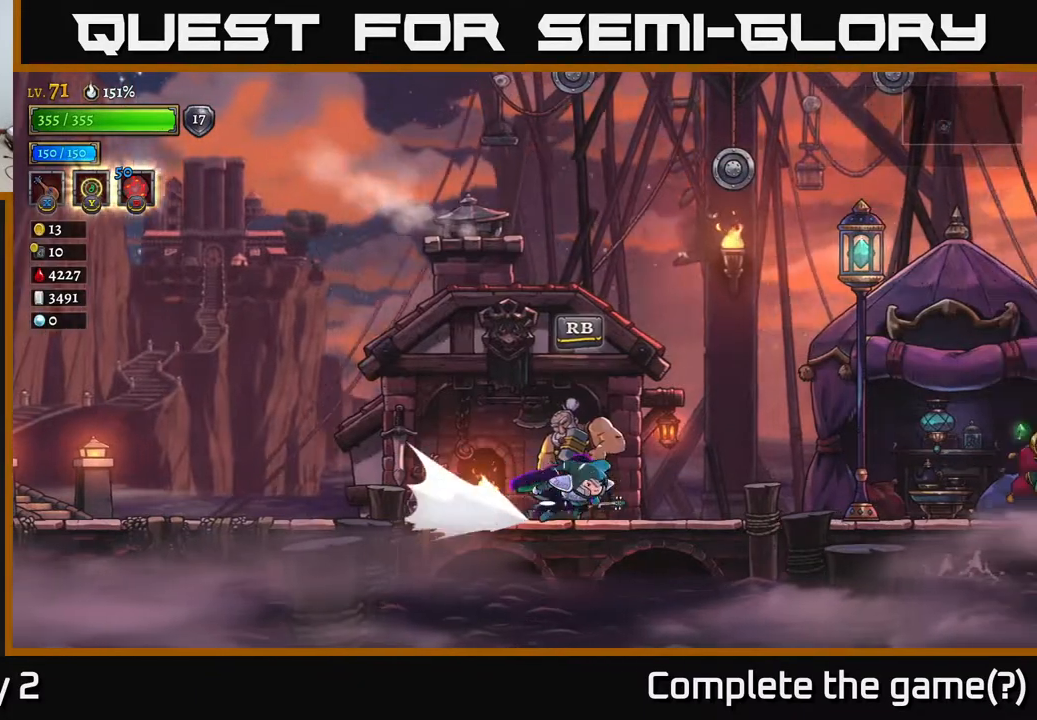
{"buttons": ["R2"], "left_stick": "right", "right_stick": "center", "events": [[383, "R2", "up"], [467, "R2", "down"]]}
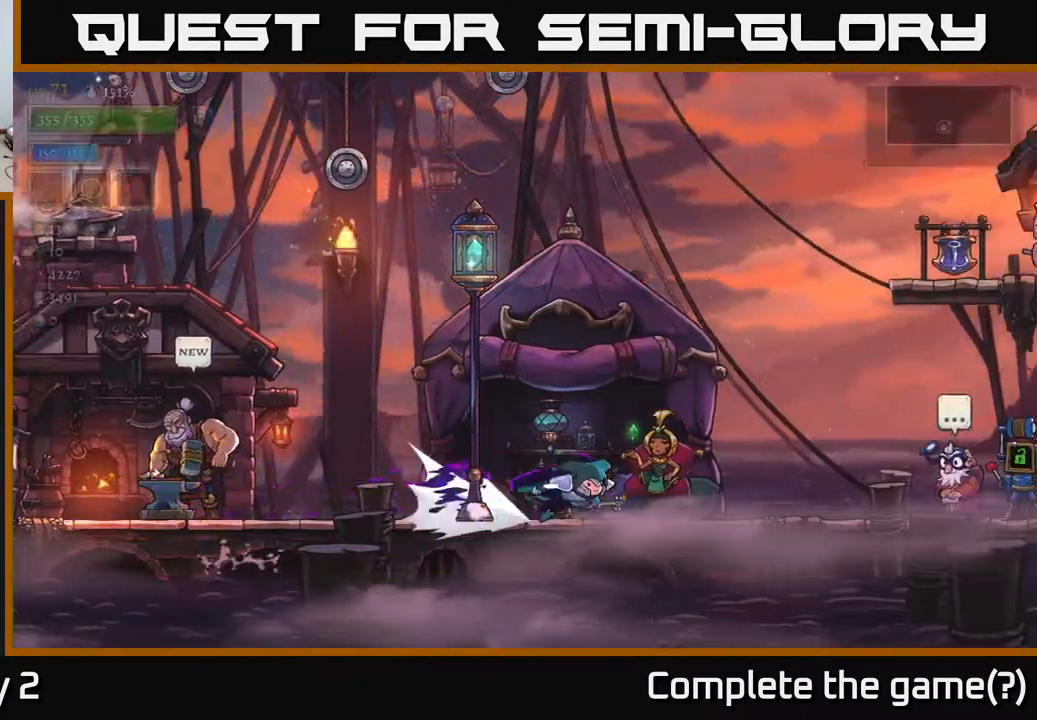
{"buttons": [], "left_stick": "right", "right_stick": "center", "events": [[317, "R2", "up"]]}
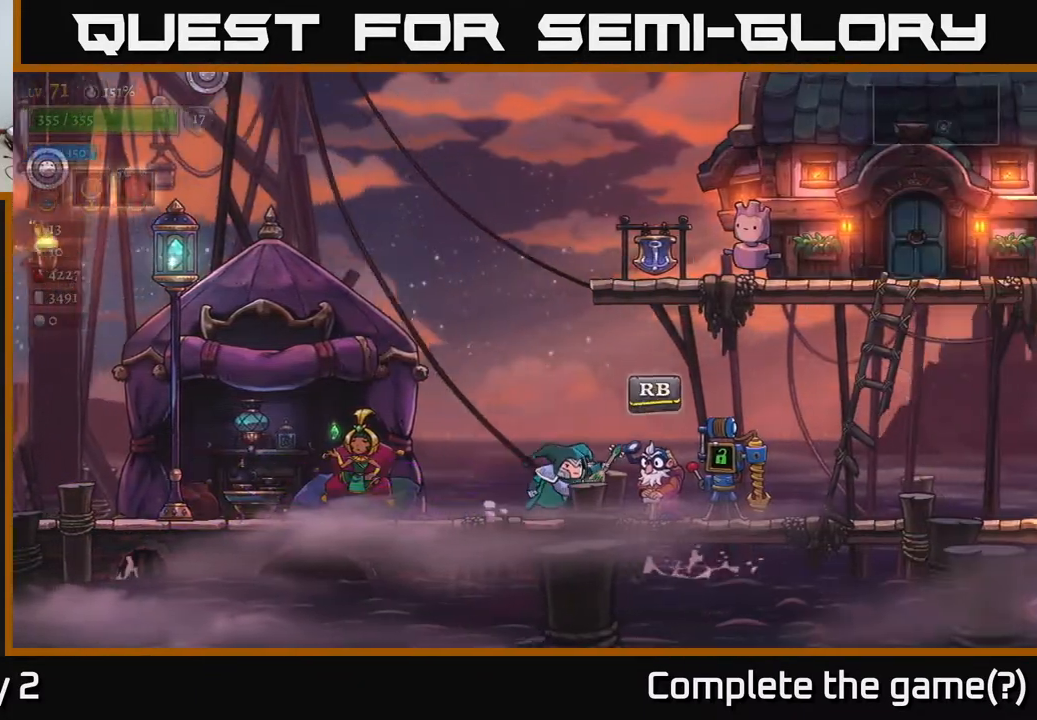
{"buttons": [], "left_stick": "center", "right_stick": "center", "events": [[200, "R1", "down"], [233, "left_stick", "center"], [400, "R1", "up"]]}
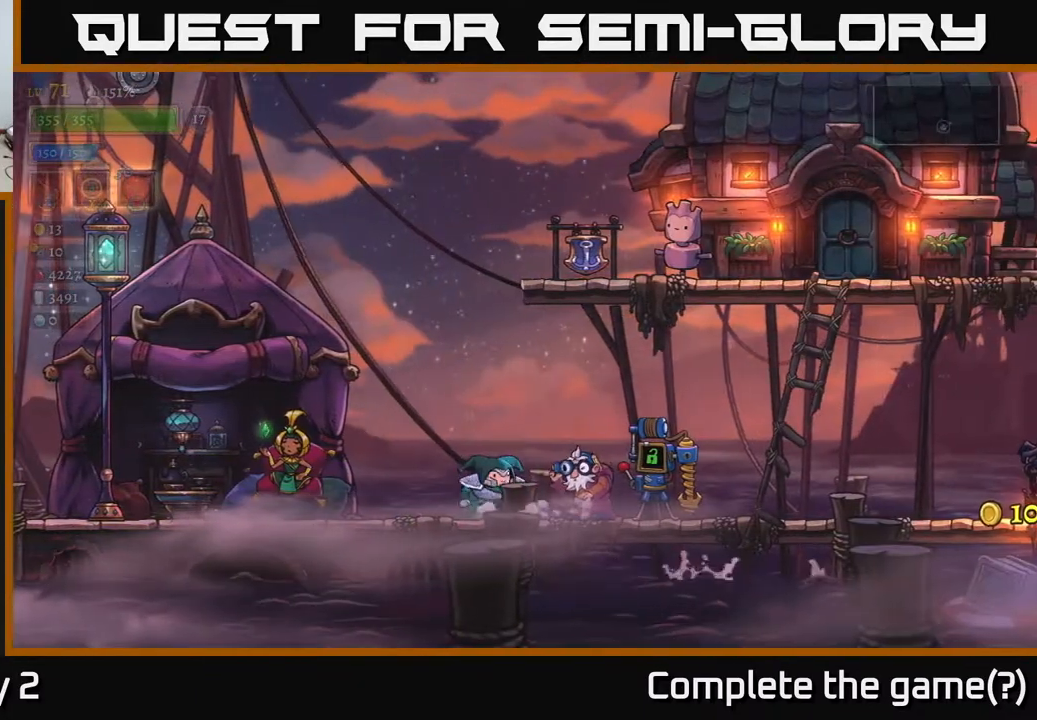
{"buttons": [], "left_stick": "center", "right_stick": "center", "events": []}
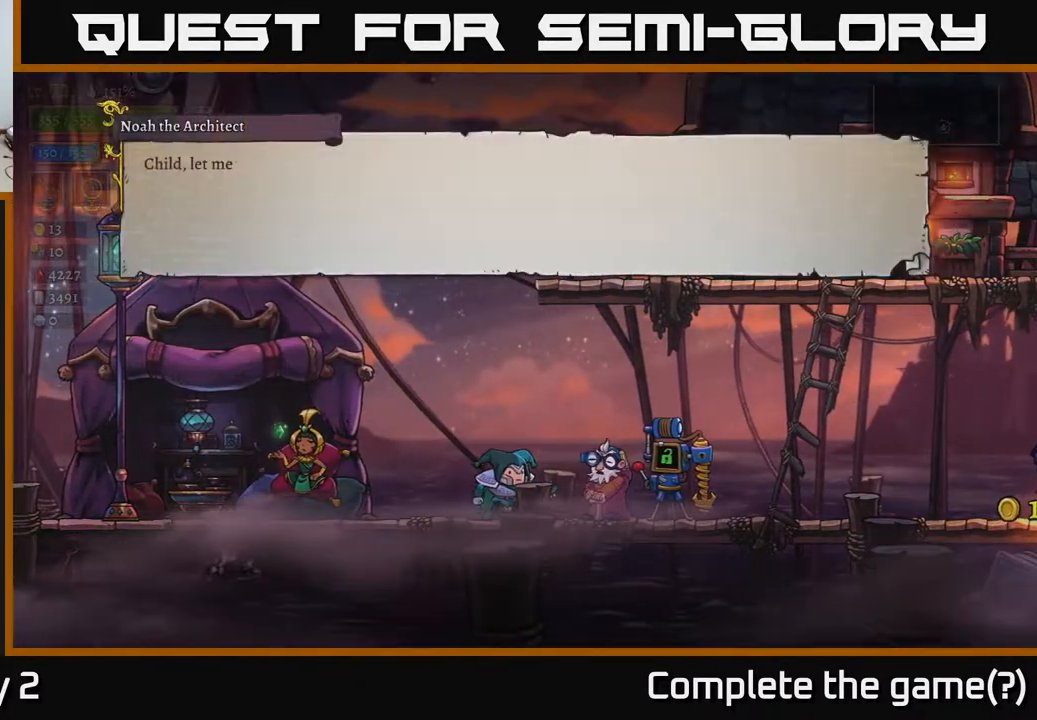
{"buttons": [], "left_stick": "center", "right_stick": "center", "events": [[217, "A", "down"], [450, "A", "up"]]}
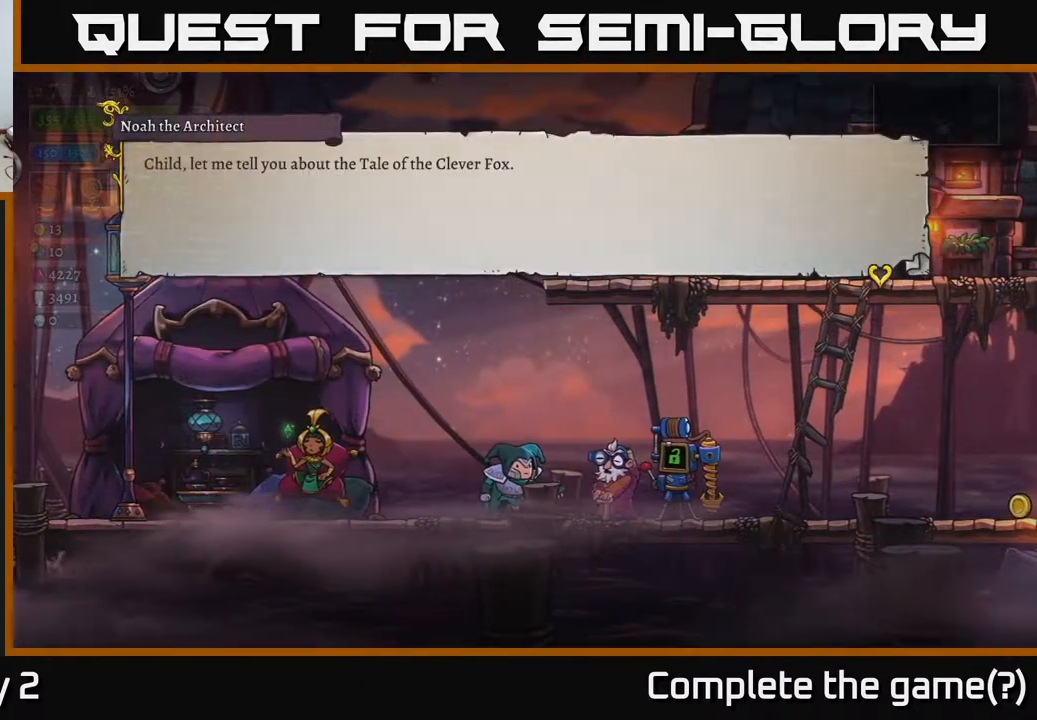
{"buttons": [], "left_stick": "center", "right_stick": "center", "events": [[233, "A", "down"], [400, "A", "up"]]}
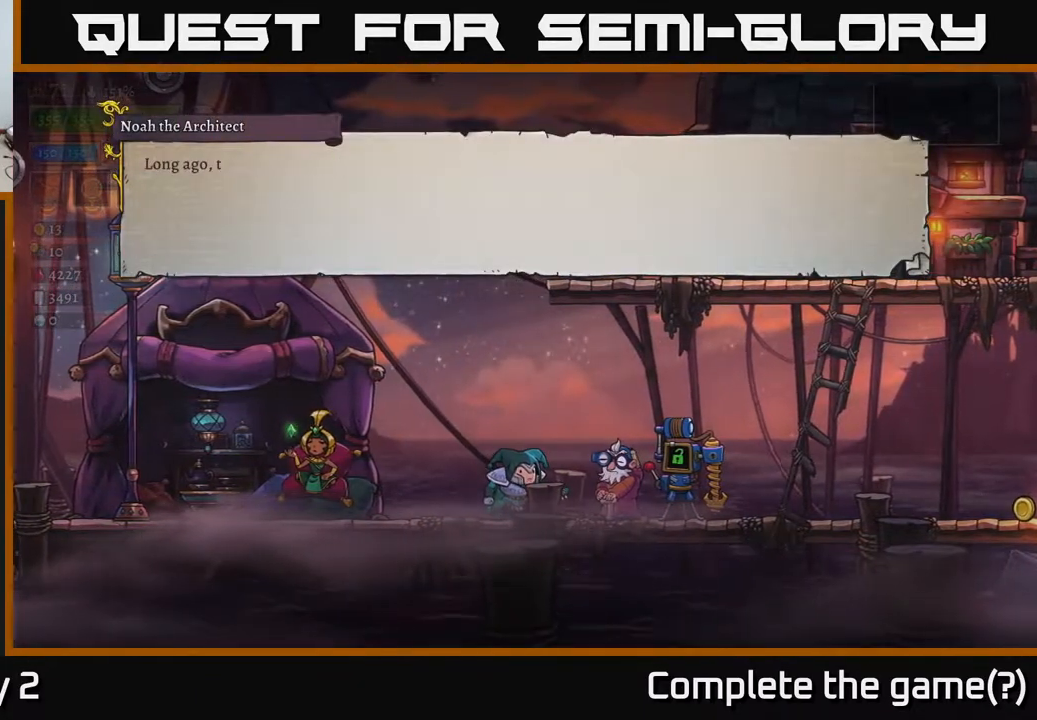
{"buttons": [], "left_stick": "center", "right_stick": "center", "events": [[167, "A", "down"], [283, "A", "up"]]}
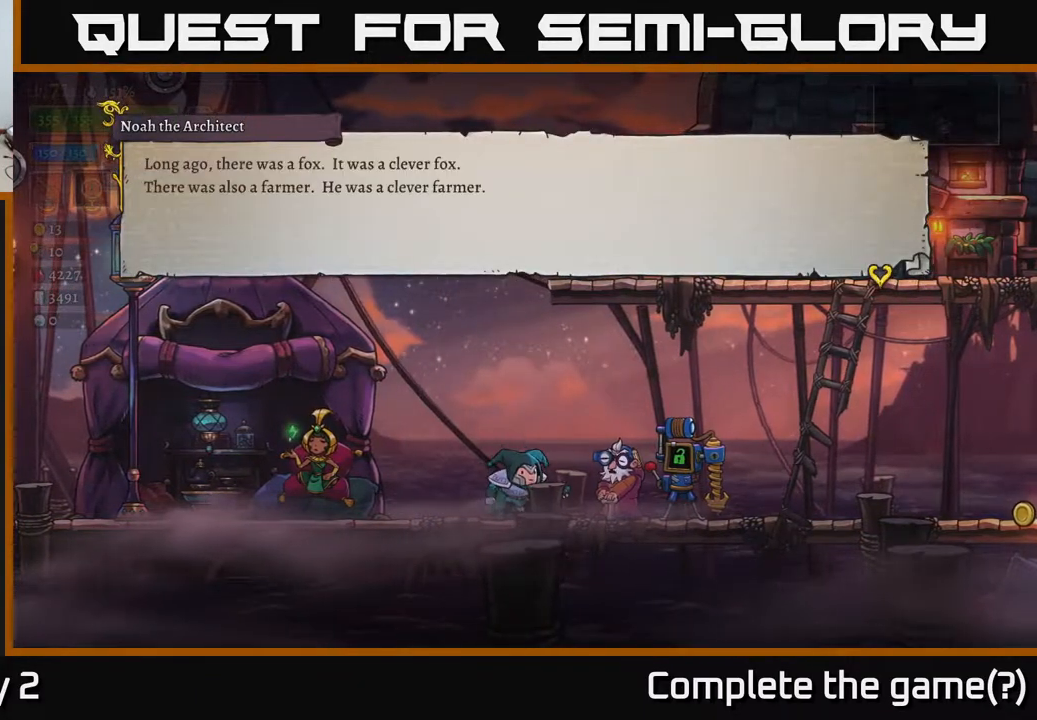
{"buttons": [], "left_stick": "center", "right_stick": "center", "events": []}
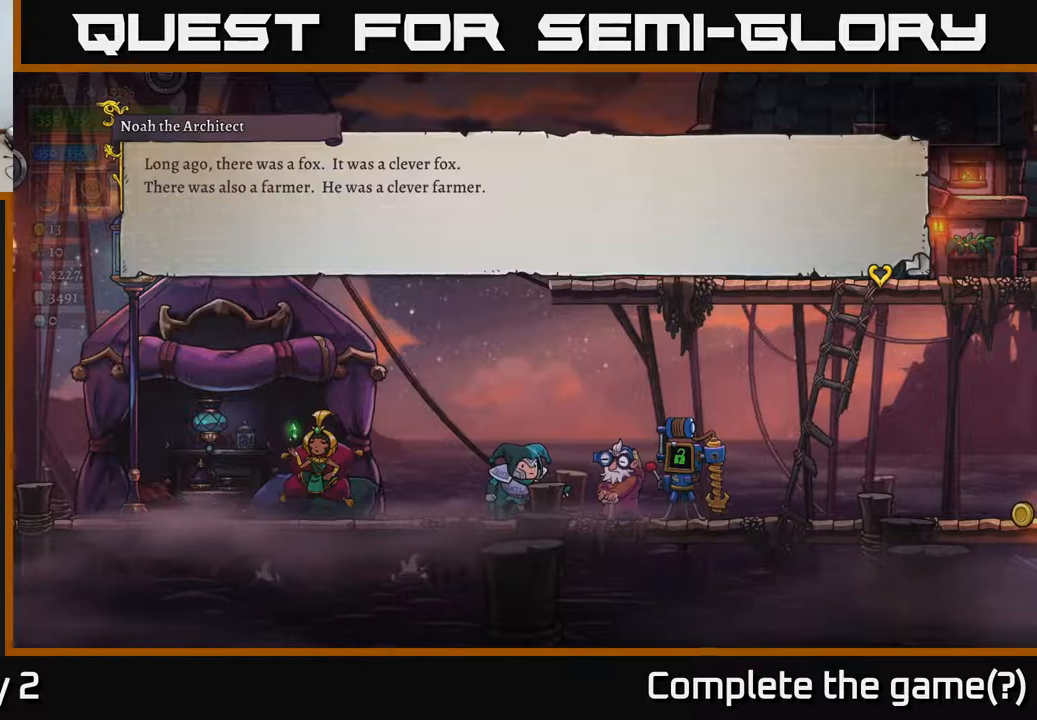
{"buttons": [], "left_stick": "center", "right_stick": "center", "events": []}
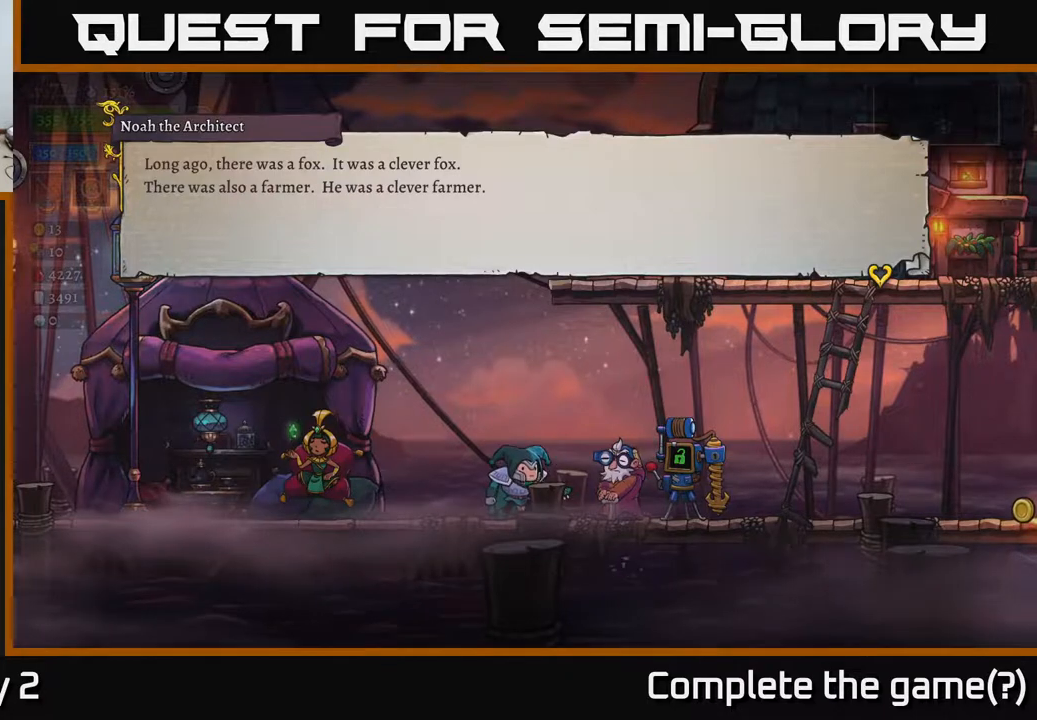
{"buttons": [], "left_stick": "center", "right_stick": "center", "events": []}
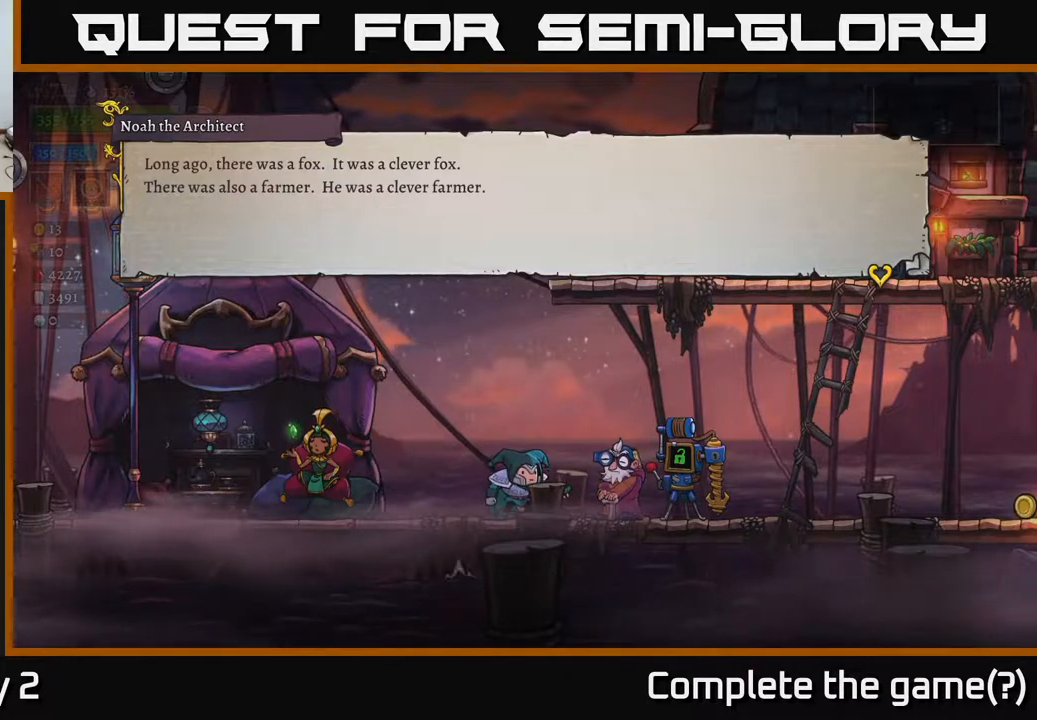
{"buttons": [], "left_stick": "center", "right_stick": "center", "events": []}
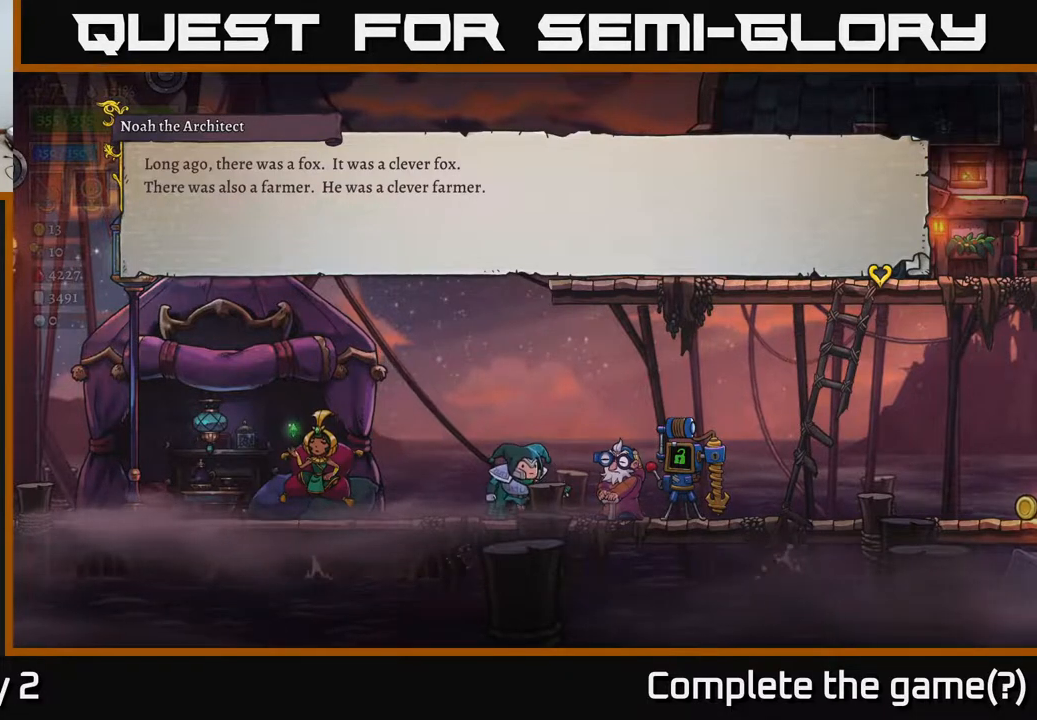
{"buttons": [], "left_stick": "center", "right_stick": "center", "events": []}
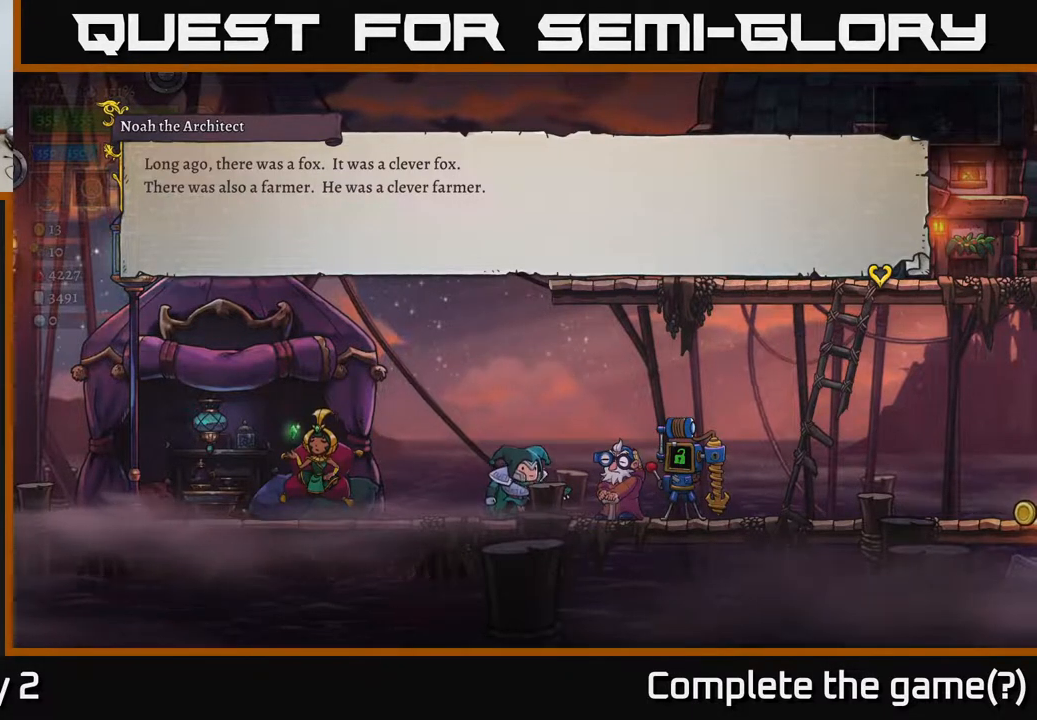
{"buttons": [], "left_stick": "center", "right_stick": "center", "events": []}
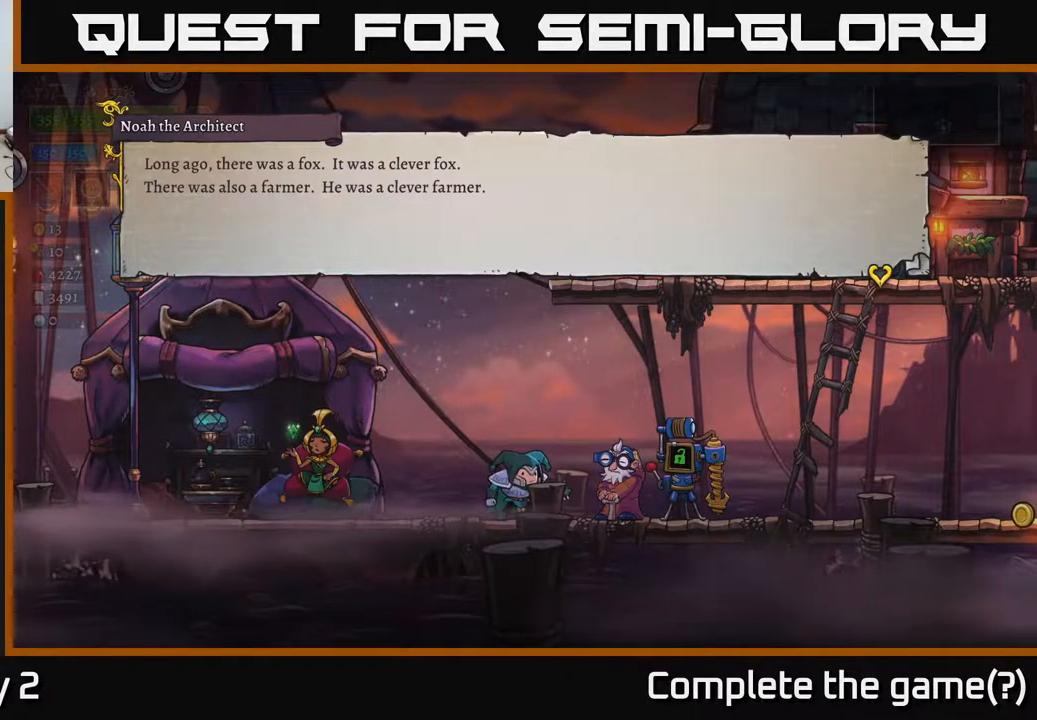
{"buttons": ["R2"], "left_stick": "center", "right_stick": "center", "events": [[350, "R2", "down"]]}
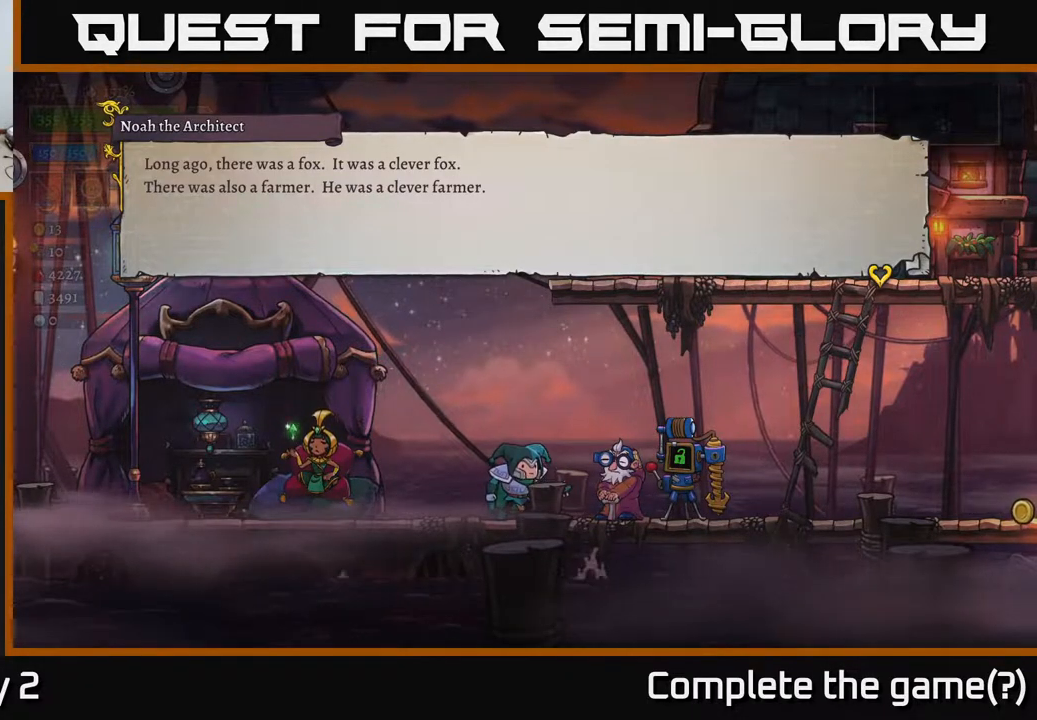
{"buttons": [], "left_stick": "center", "right_stick": "center", "events": [[83, "R2", "up"]]}
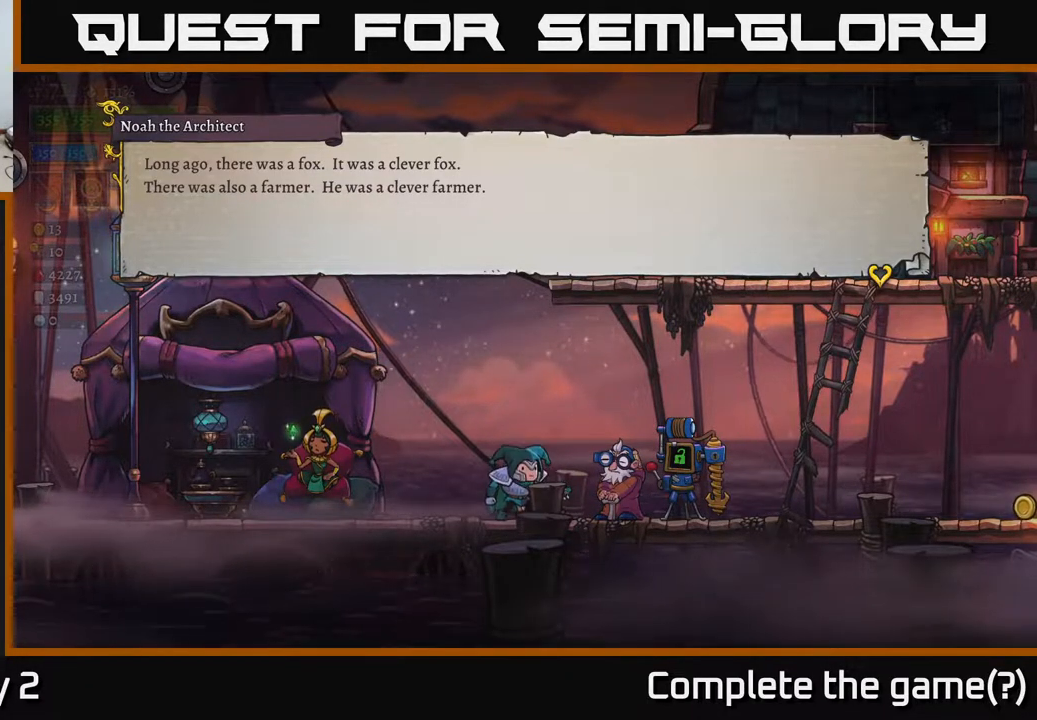
{"buttons": [], "left_stick": "center", "right_stick": "center", "events": []}
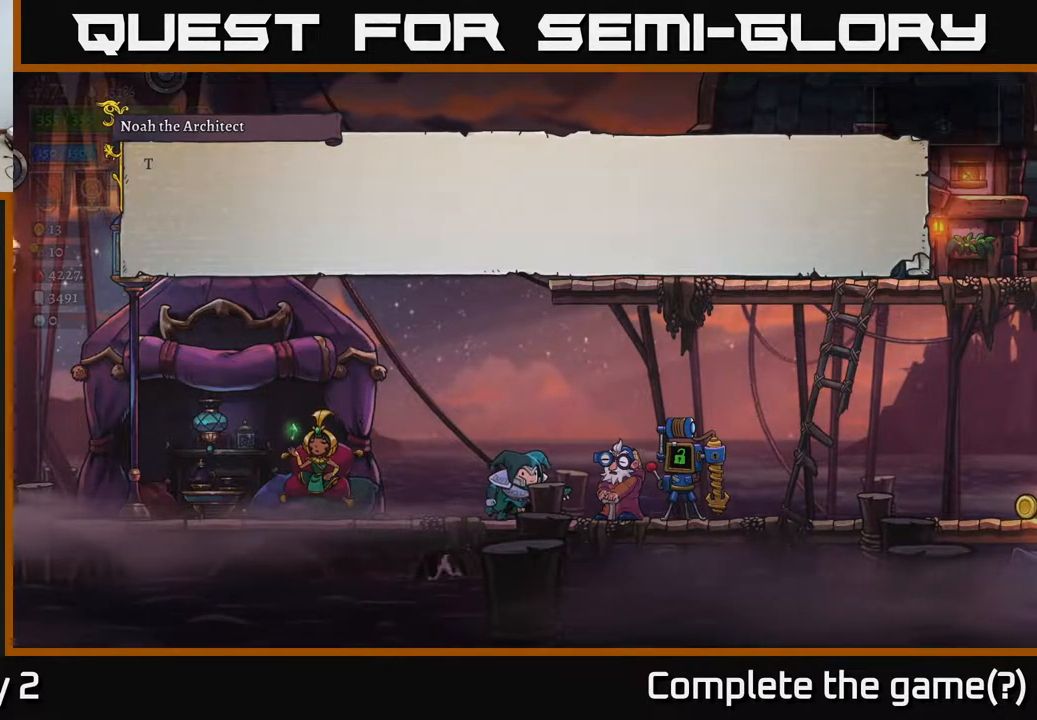
{"buttons": [], "left_stick": "center", "right_stick": "center", "events": [[33, "A", "down"], [217, "A", "up"]]}